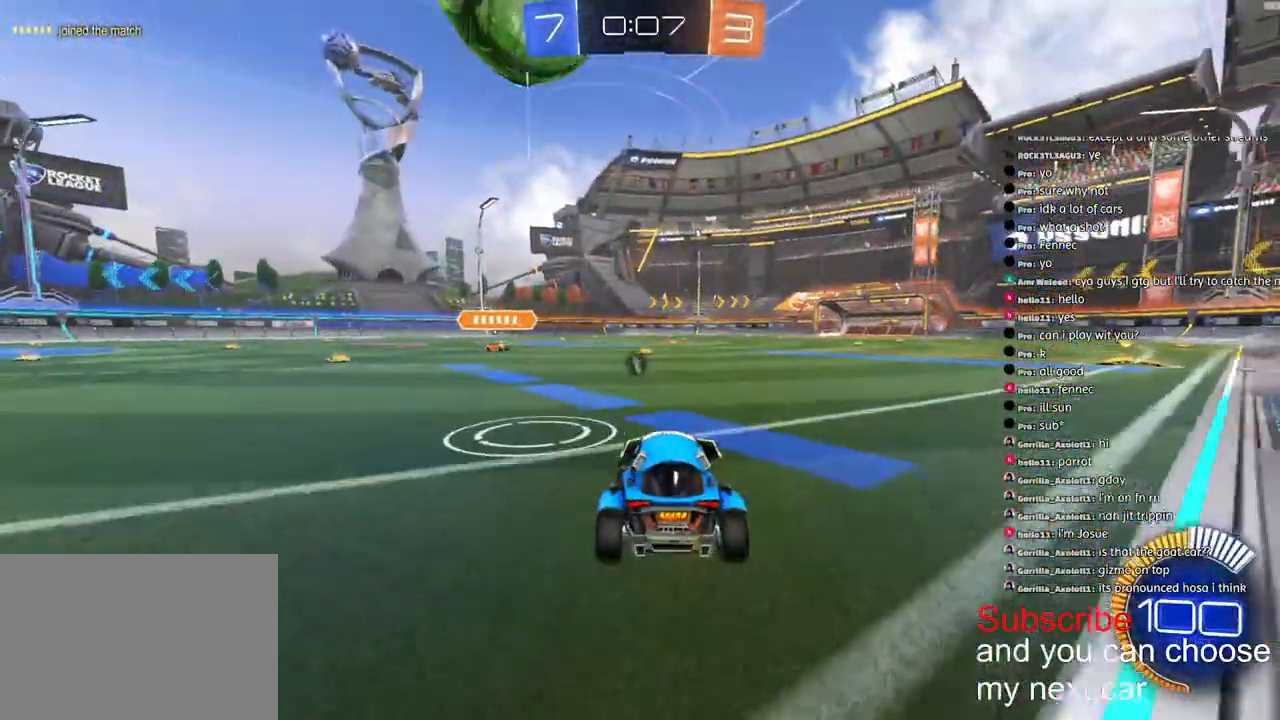
Gameplay with a controller (PlayStation layout); each line is a JSON object with the inputs held at the frame after it (dt_ms = milliseconds from this image to that frame). "events" lists button and stick changes between this image and that frame as [ms after this image, input, new state], when the widget could be followed in between.
{"dt_ms": 500, "buttons": ["R2"], "left_stick": "right", "right_stick": "center", "events": [[83, "left_stick", "center"], [350, "R2", "down"], [383, "left_stick", "right"]]}
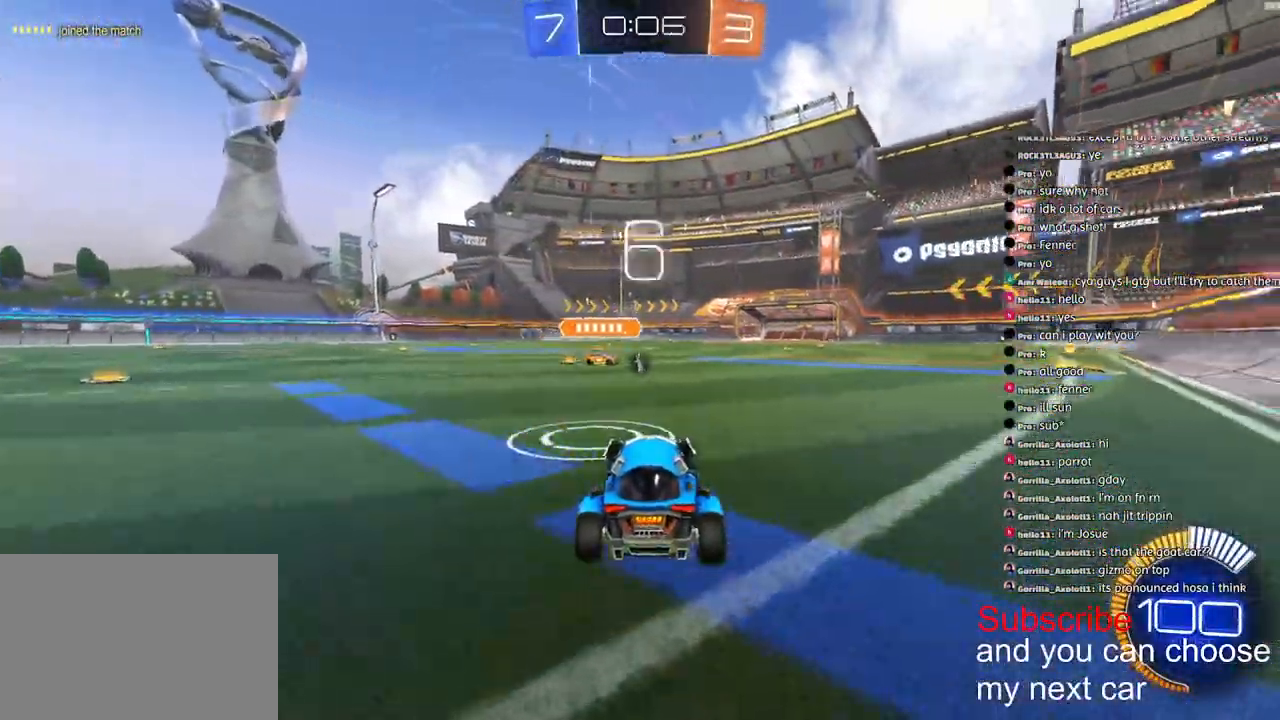
{"dt_ms": 500, "buttons": [], "left_stick": "right", "right_stick": "center", "events": [[250, "left_stick", "up-right"], [450, "left_stick", "right"], [500, "R2", "up"]]}
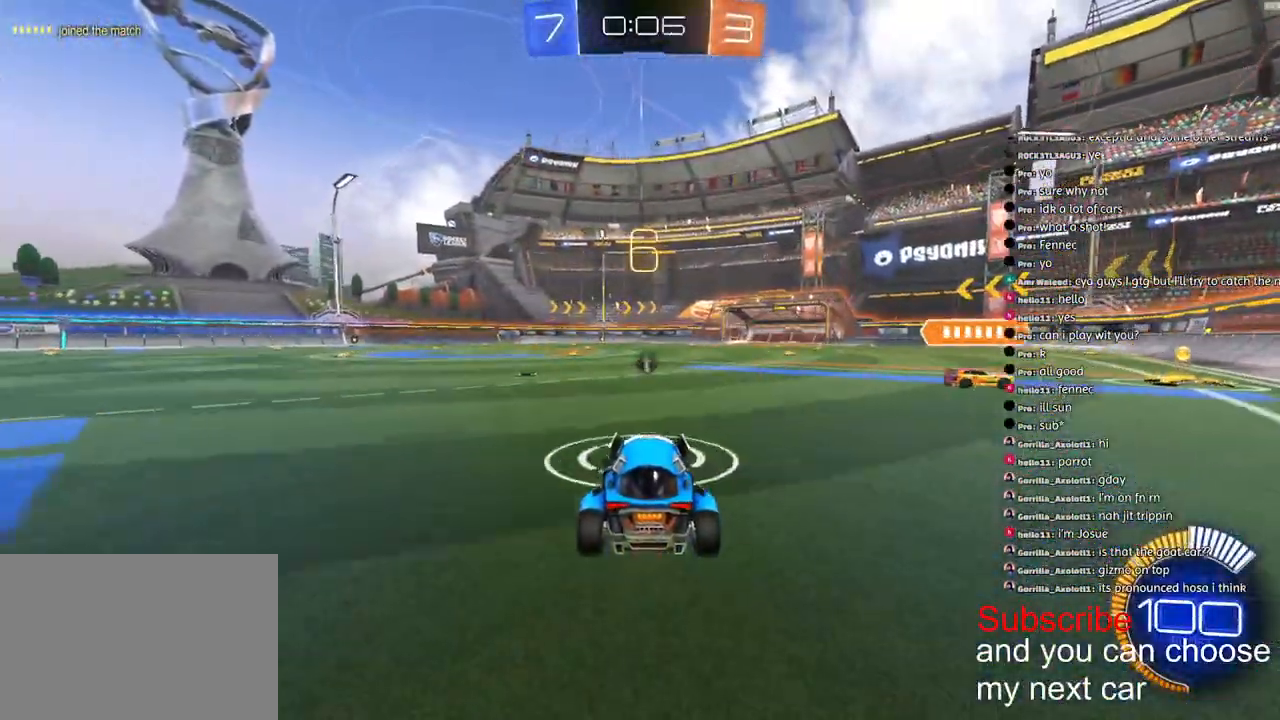
{"dt_ms": 500, "buttons": ["R2"], "left_stick": "center", "right_stick": "center", "events": [[367, "R2", "down"], [367, "left_stick", "center"]]}
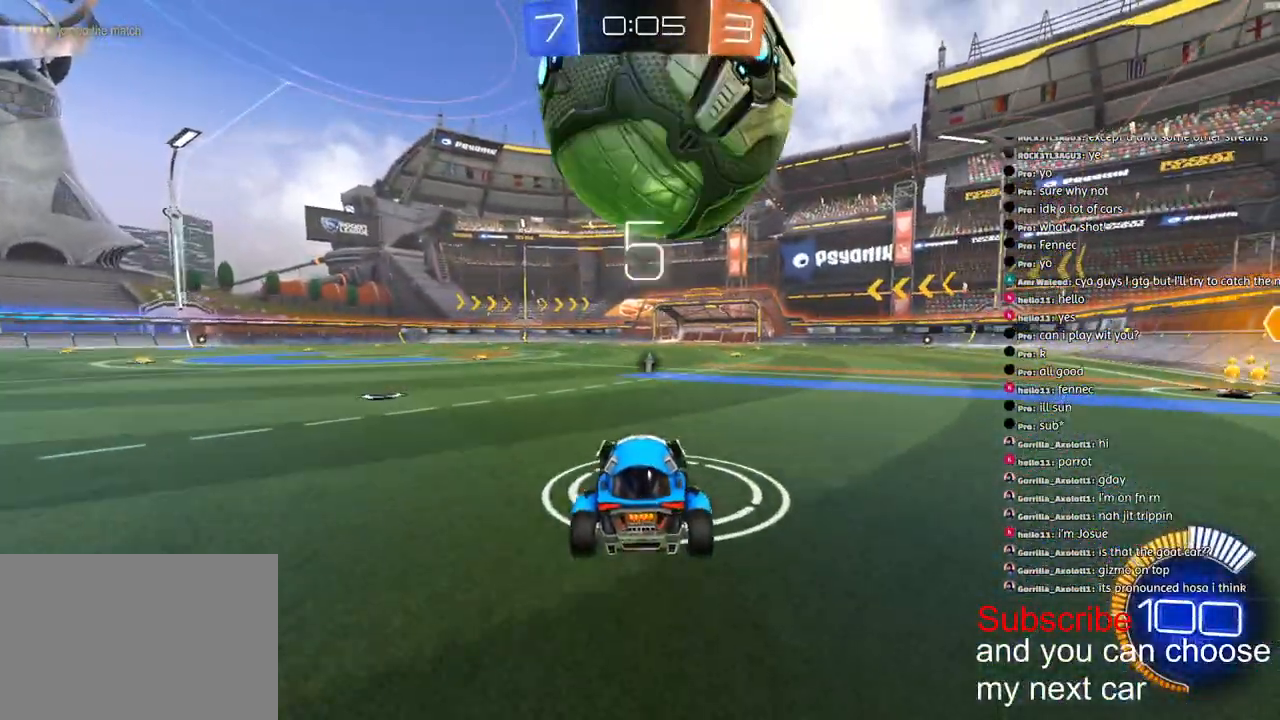
{"dt_ms": 500, "buttons": ["R2"], "left_stick": "right", "right_stick": "center", "events": [[217, "R2", "up"], [483, "left_stick", "right"], [500, "R2", "down"]]}
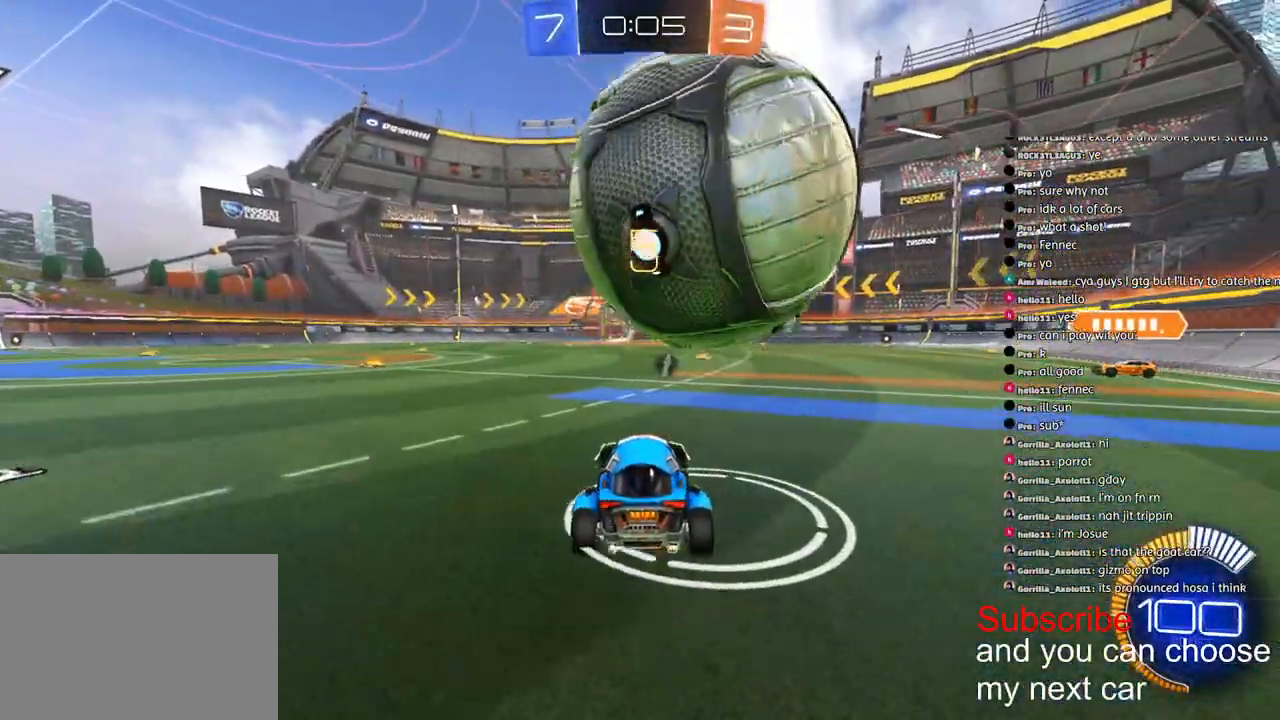
{"dt_ms": 500, "buttons": ["R2"], "left_stick": "down-left", "right_stick": "center", "events": [[150, "left_stick", "center"], [217, "CROSS", "down"], [267, "left_stick", "down-right"], [333, "CROSS", "up"], [367, "CROSS", "down"], [367, "left_stick", "down-left"], [500, "CROSS", "up"]]}
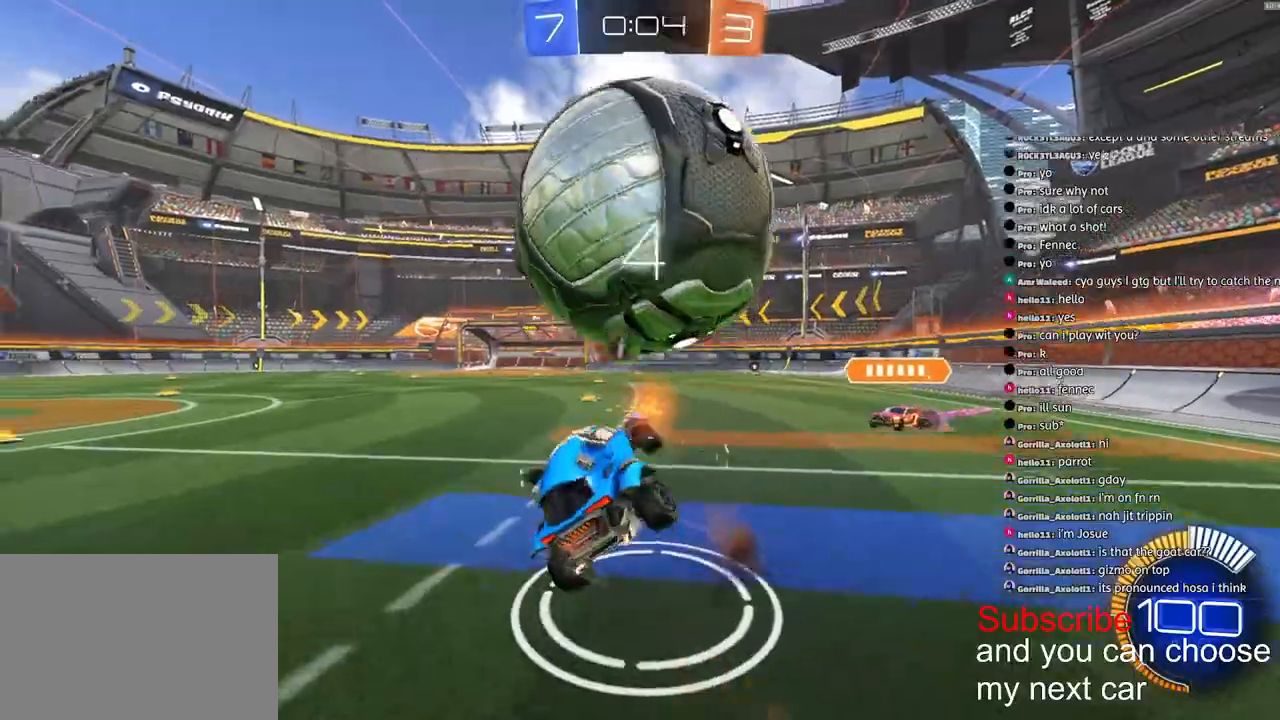
{"dt_ms": 500, "buttons": ["L2"], "left_stick": "up-left", "right_stick": "center", "events": [[50, "R2", "up"], [283, "L2", "down"], [317, "left_stick", "up-left"]]}
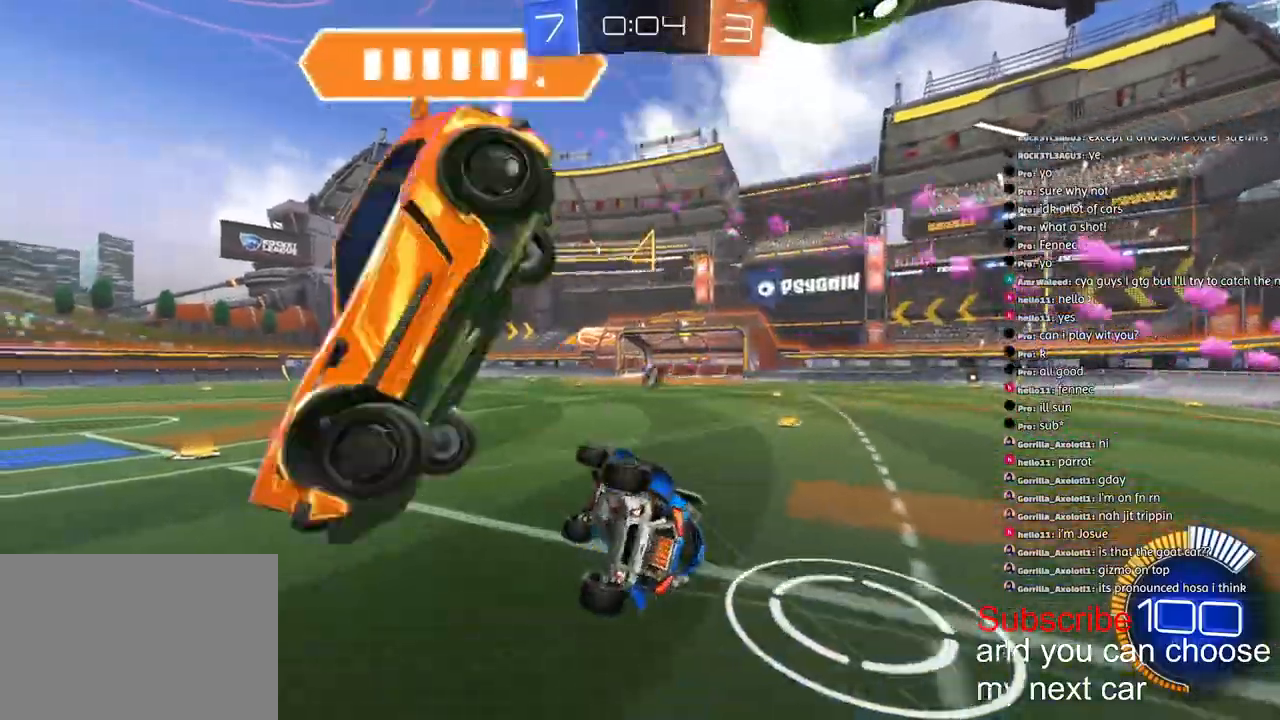
{"dt_ms": 500, "buttons": ["R2"], "left_stick": "right", "right_stick": "center", "events": [[83, "L2", "up"], [417, "R2", "down"], [433, "left_stick", "right"]]}
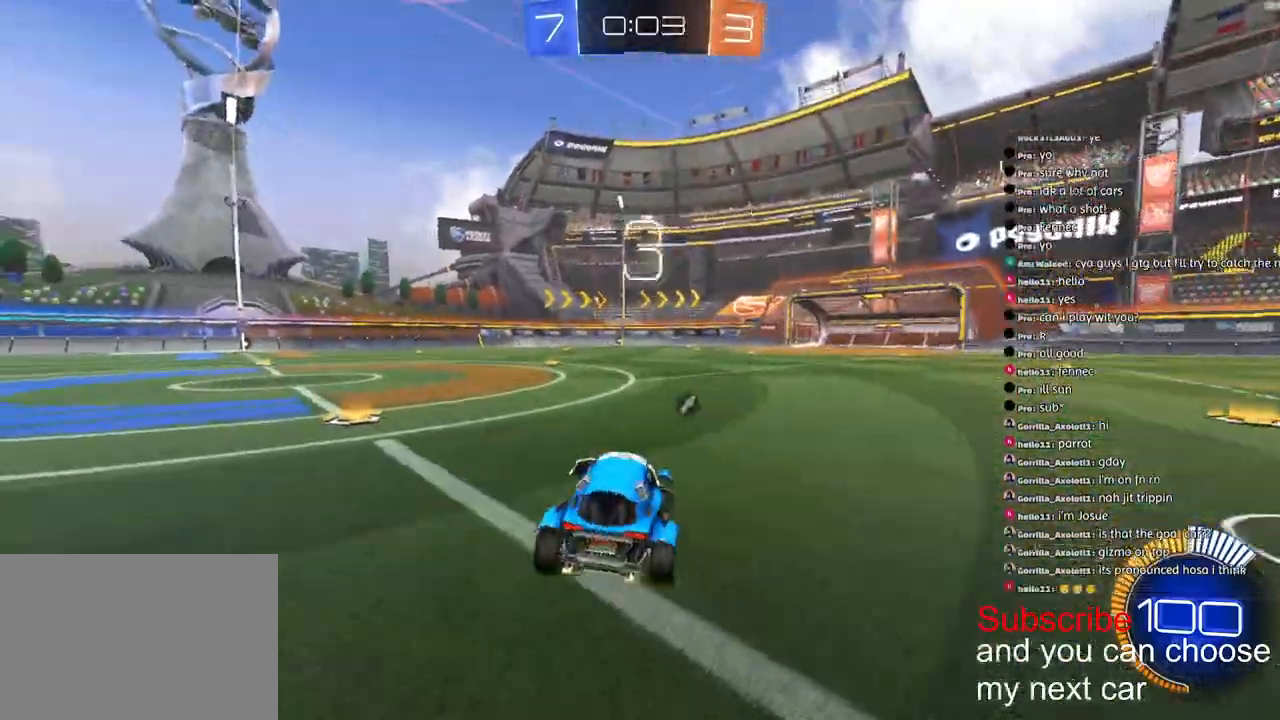
{"dt_ms": 500, "buttons": ["R2"], "left_stick": "right", "right_stick": "center", "events": []}
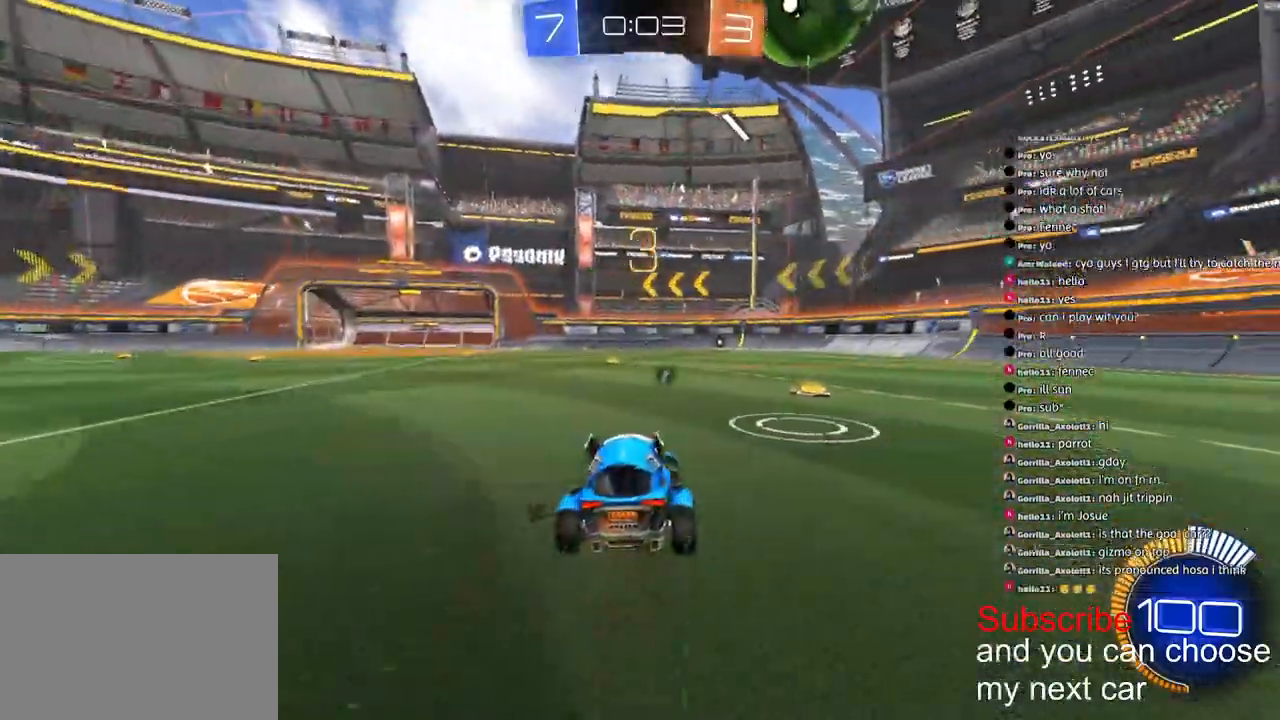
{"dt_ms": 500, "buttons": [], "left_stick": "center", "right_stick": "center", "events": [[83, "left_stick", "down"], [150, "left_stick", "down-left"], [217, "R2", "up"], [467, "left_stick", "center"]]}
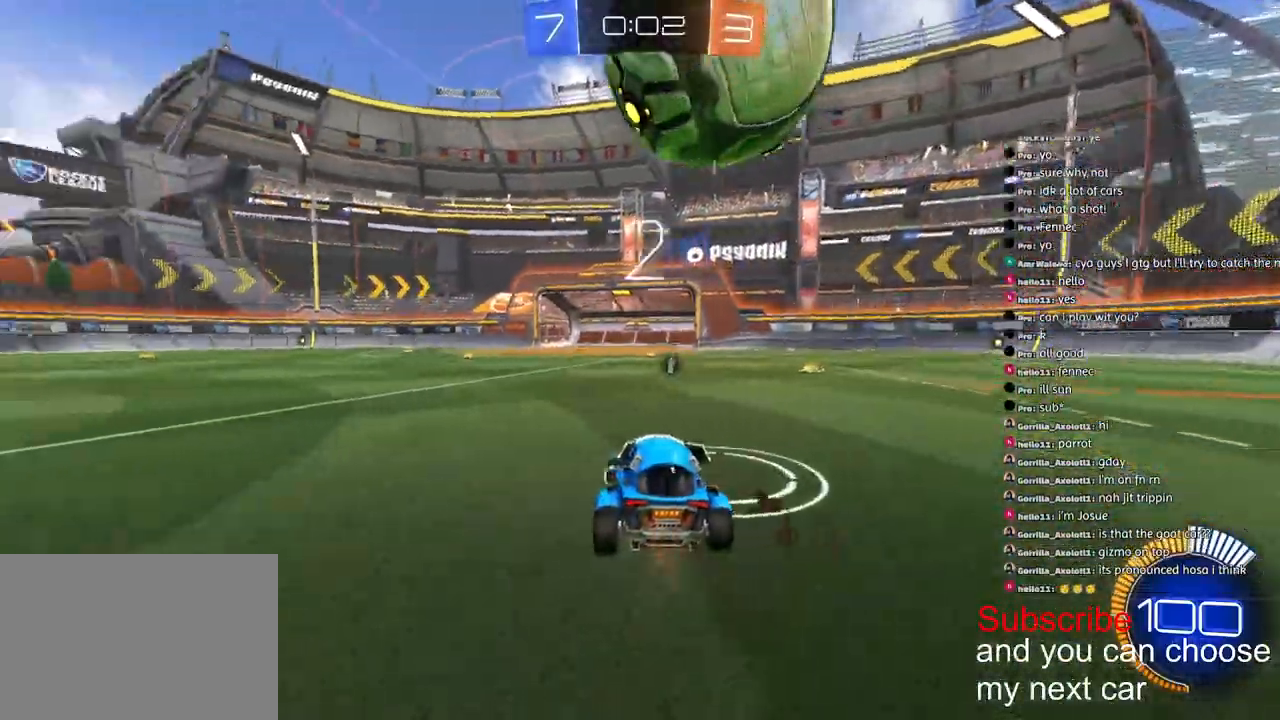
{"dt_ms": 500, "buttons": ["R2"], "left_stick": "center", "right_stick": "center", "events": [[50, "R2", "down"]]}
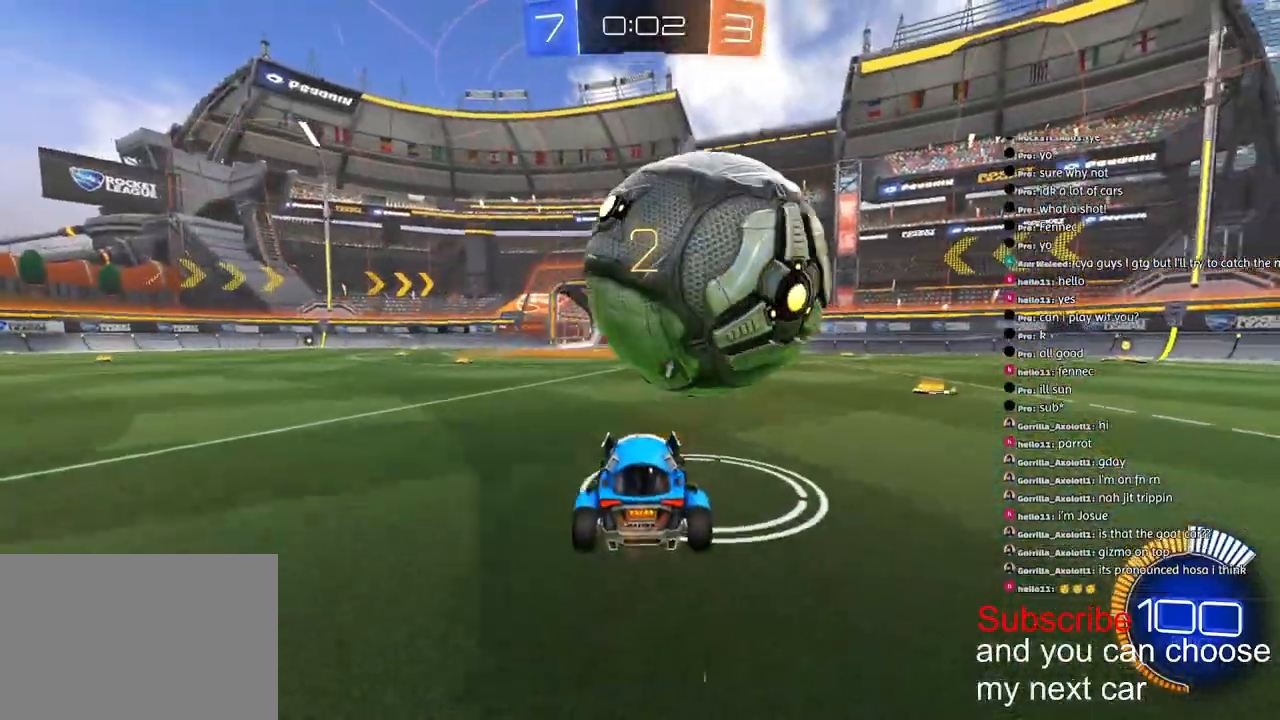
{"dt_ms": 500, "buttons": ["R2"], "left_stick": "center", "right_stick": "center", "events": [[33, "left_stick", "right"], [133, "R2", "up"], [167, "left_stick", "center"], [283, "R2", "down"]]}
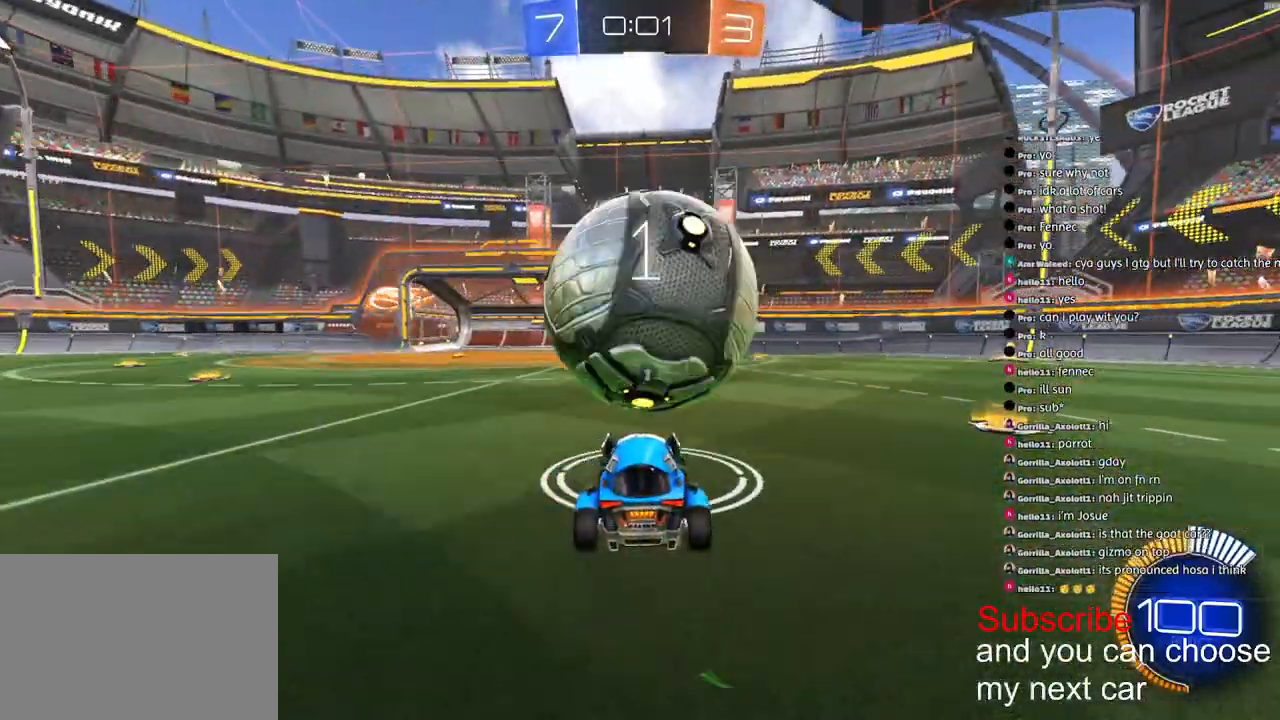
{"dt_ms": 500, "buttons": ["R1", "R2"], "left_stick": "center", "right_stick": "center", "events": [[167, "R1", "down"]]}
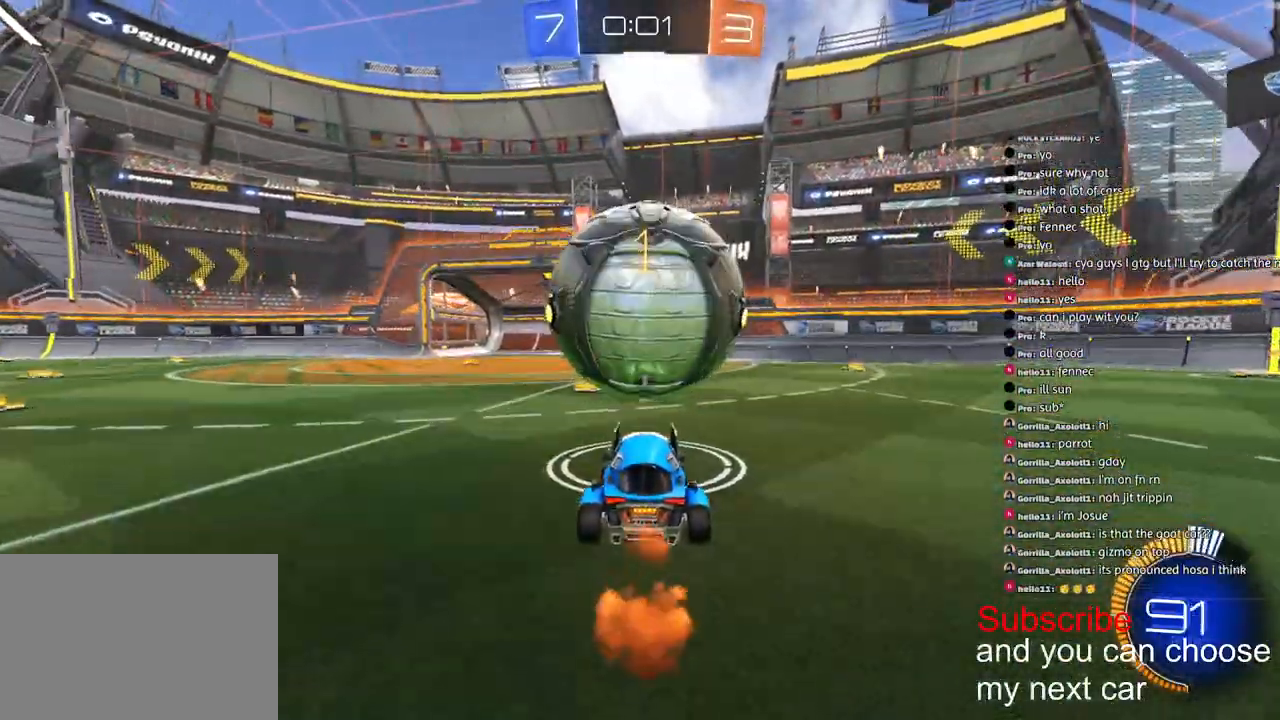
{"dt_ms": 500, "buttons": ["R2"], "left_stick": "center", "right_stick": "center", "events": [[17, "R1", "up"], [67, "CROSS", "down"], [83, "R2", "up"], [83, "left_stick", "up"], [150, "CROSS", "up"], [317, "R2", "down"], [500, "left_stick", "center"]]}
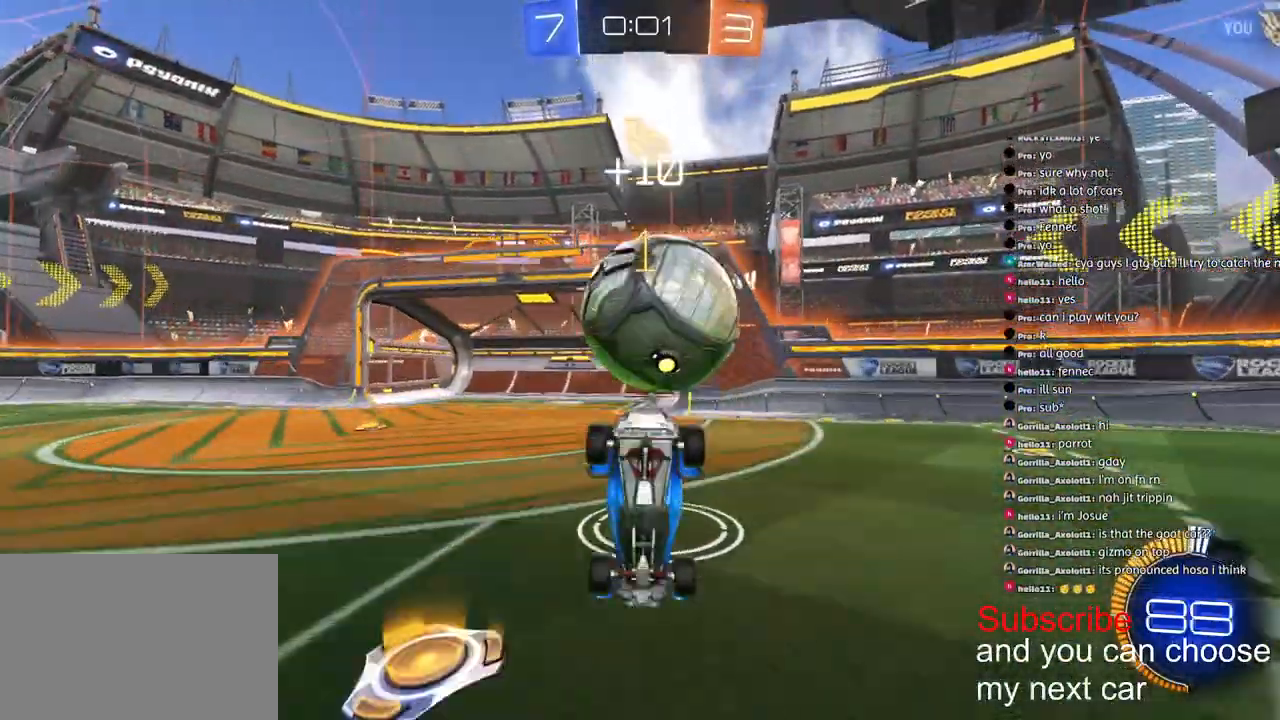
{"dt_ms": 500, "buttons": ["R2"], "left_stick": "up", "right_stick": "center", "events": [[50, "left_stick", "down"], [67, "CROSS", "down"], [217, "R2", "up"], [267, "CROSS", "up"], [450, "R2", "down"], [483, "left_stick", "up"]]}
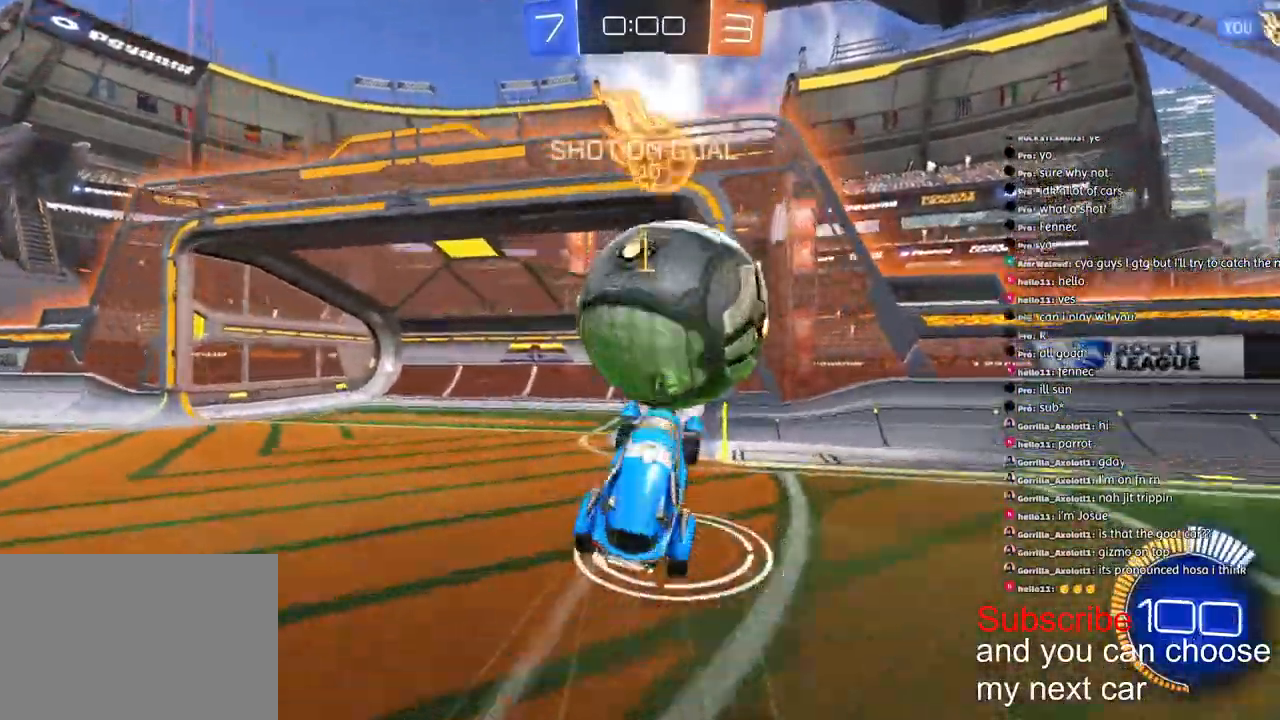
{"dt_ms": 1000, "buttons": ["R2"], "left_stick": "center", "right_stick": "center"}
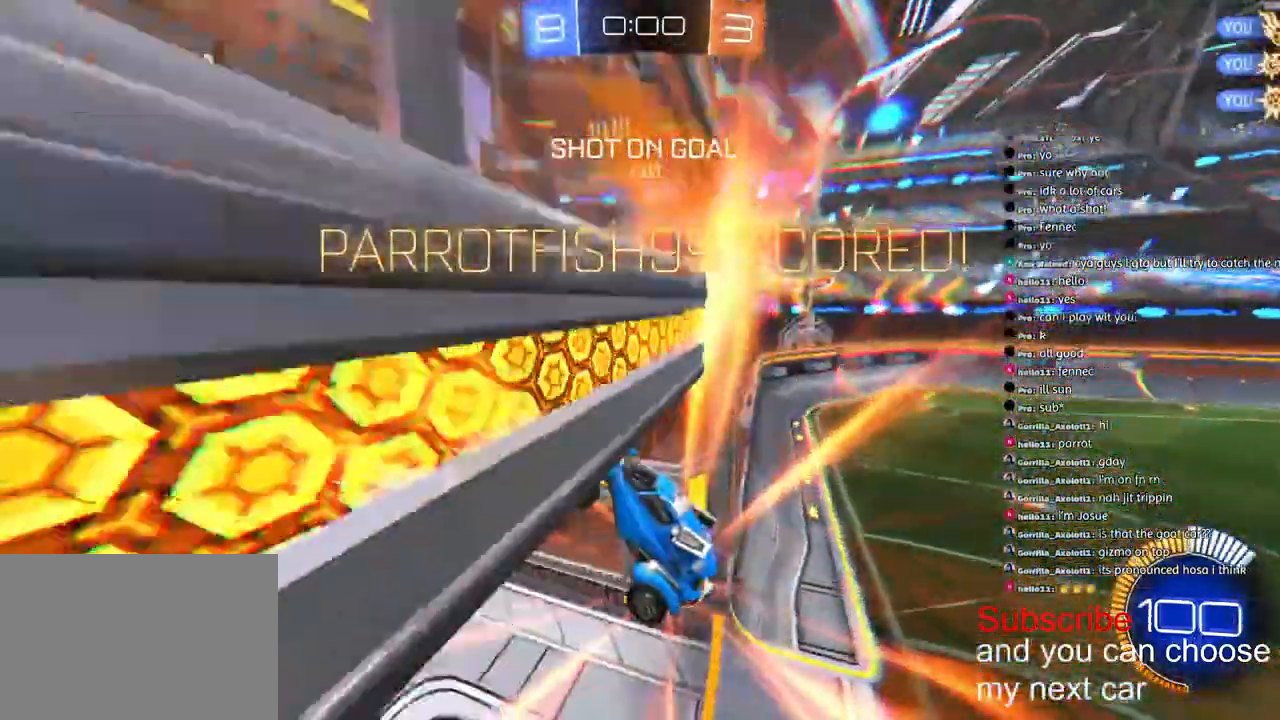
{"dt_ms": 500, "buttons": [], "left_stick": "up", "right_stick": "left", "events": [[83, "TRIANGLE", "down"], [117, "left_stick", "up"], [183, "TRIANGLE", "up"], [250, "R2", "up"], [300, "left_stick", "center"], [350, "left_stick", "up-left"], [433, "right_stick", "left"], [467, "left_stick", "up"]]}
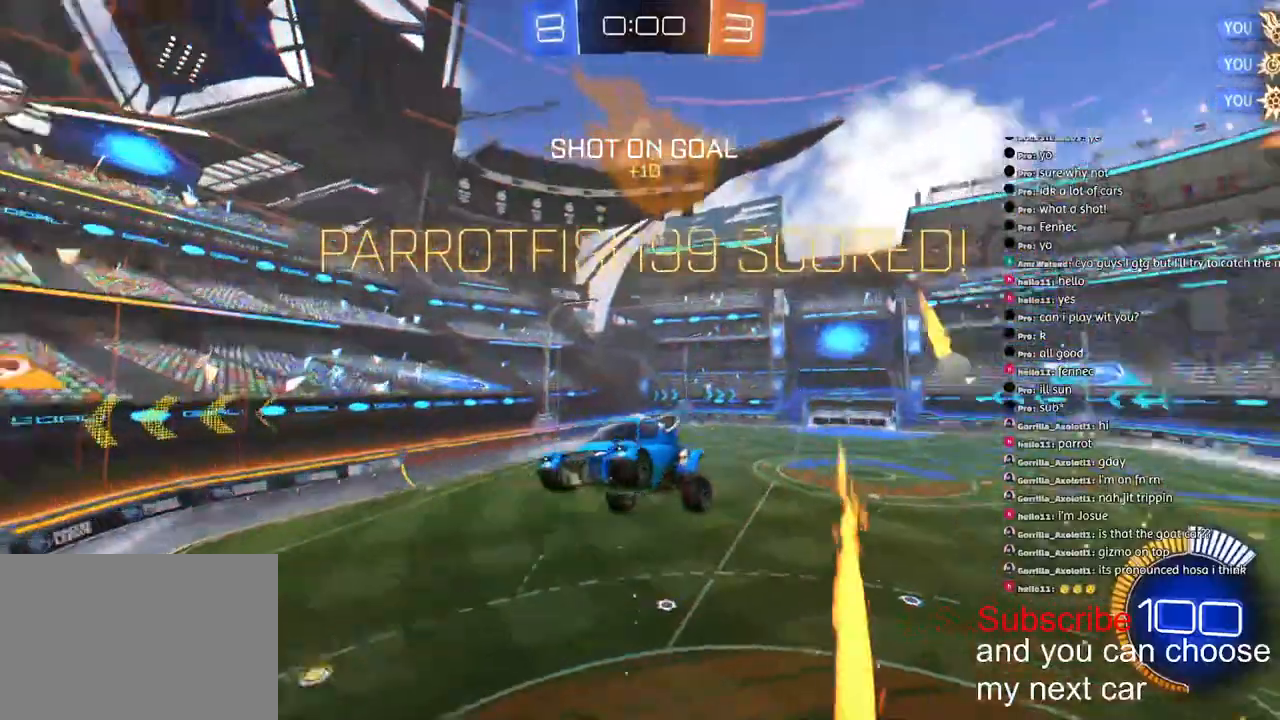
{"dt_ms": 500, "buttons": ["TRIANGLE"], "left_stick": "center", "right_stick": "center", "events": [[267, "right_stick", "center"], [483, "left_stick", "center"], [500, "TRIANGLE", "down"]]}
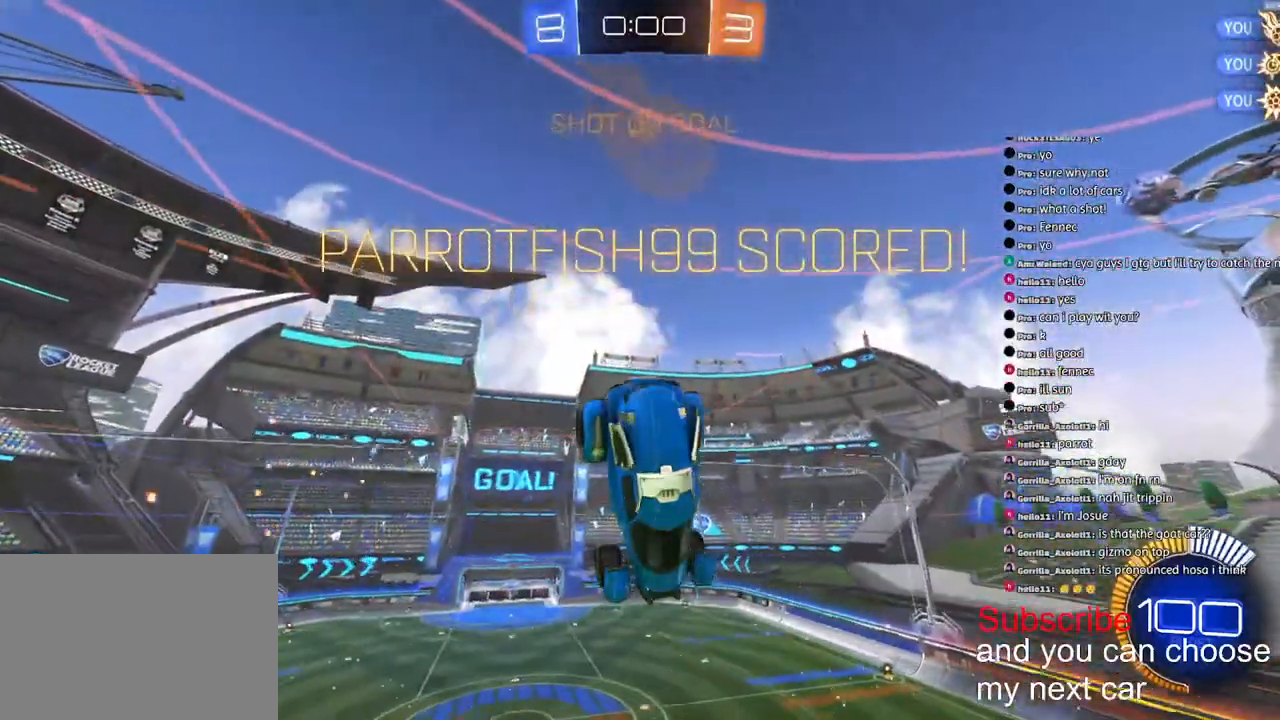
{"dt_ms": 500, "buttons": ["R2"], "left_stick": "center", "right_stick": "center", "events": [[33, "TRIANGLE", "up"], [483, "R2", "down"]]}
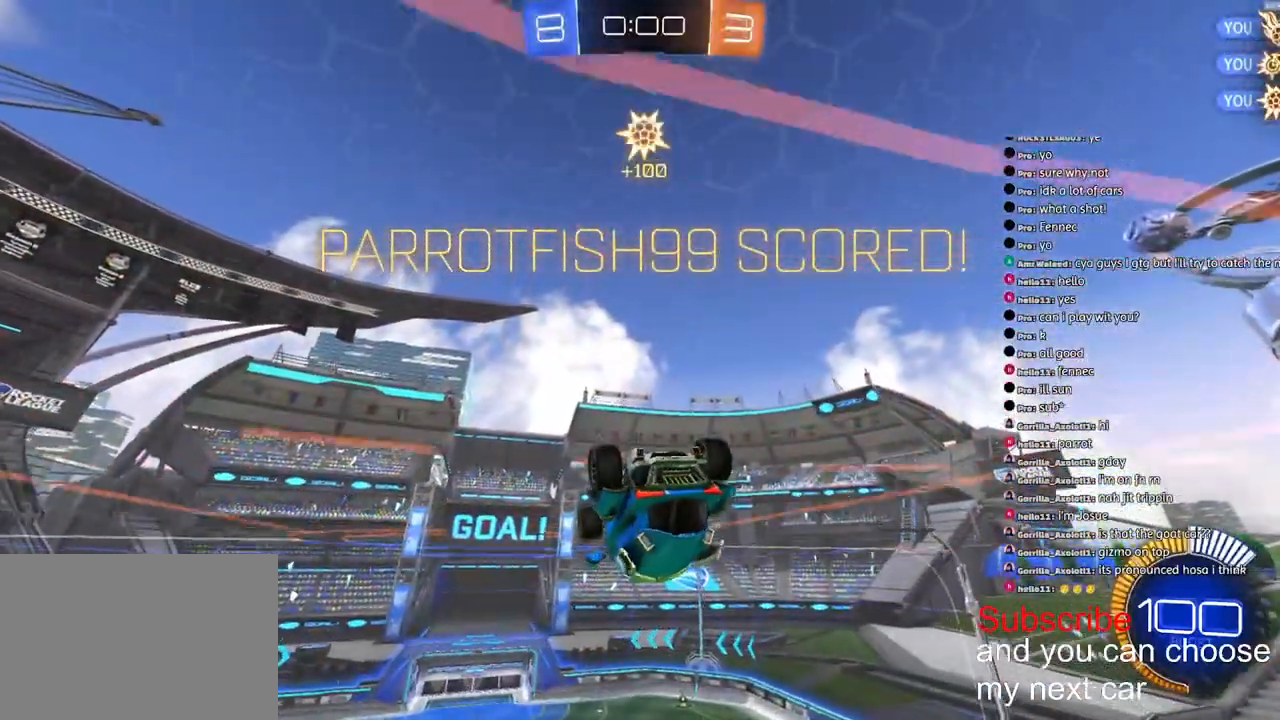
{"dt_ms": 500, "buttons": ["L1", "R1", "R2"], "left_stick": "down", "right_stick": "center", "events": [[50, "left_stick", "down"], [233, "CROSS", "down"], [267, "L1", "down"], [267, "R1", "down"], [500, "CROSS", "up"]]}
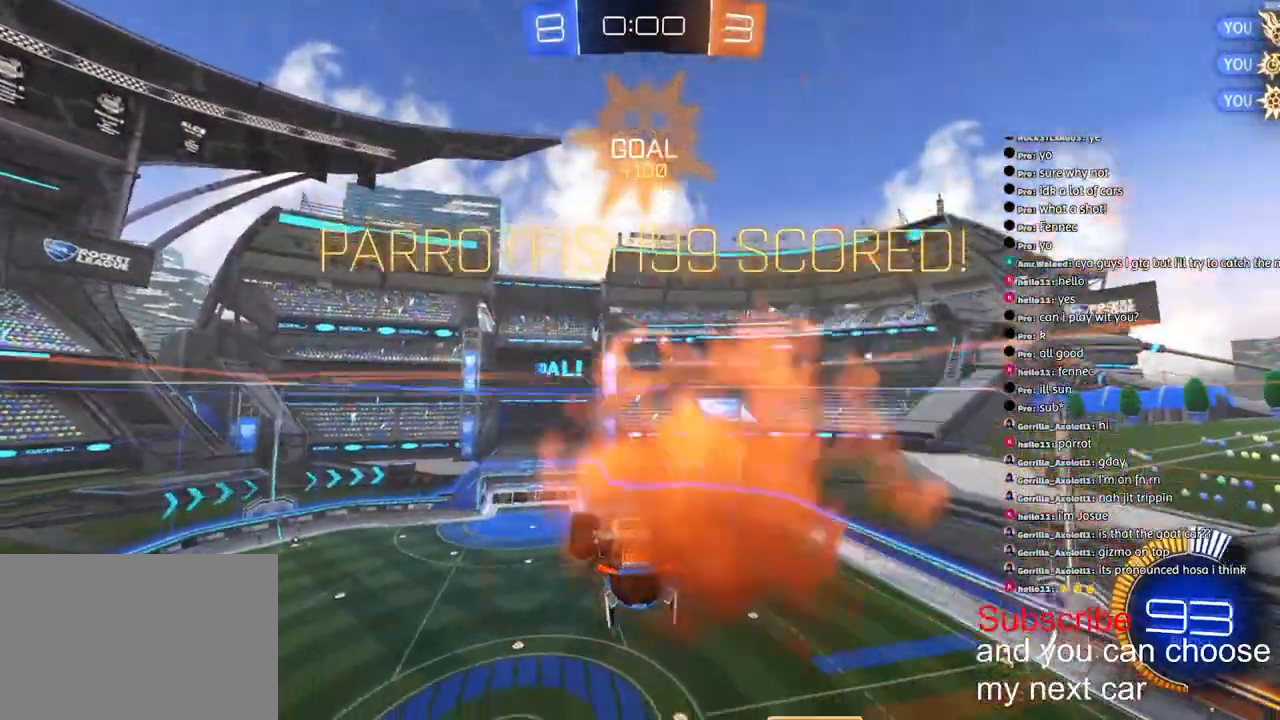
{"dt_ms": 500, "buttons": ["CROSS", "L1", "R1", "R2"], "left_stick": "down", "right_stick": "center", "events": [[50, "left_stick", "up"], [83, "CROSS", "down"], [217, "left_stick", "down"]]}
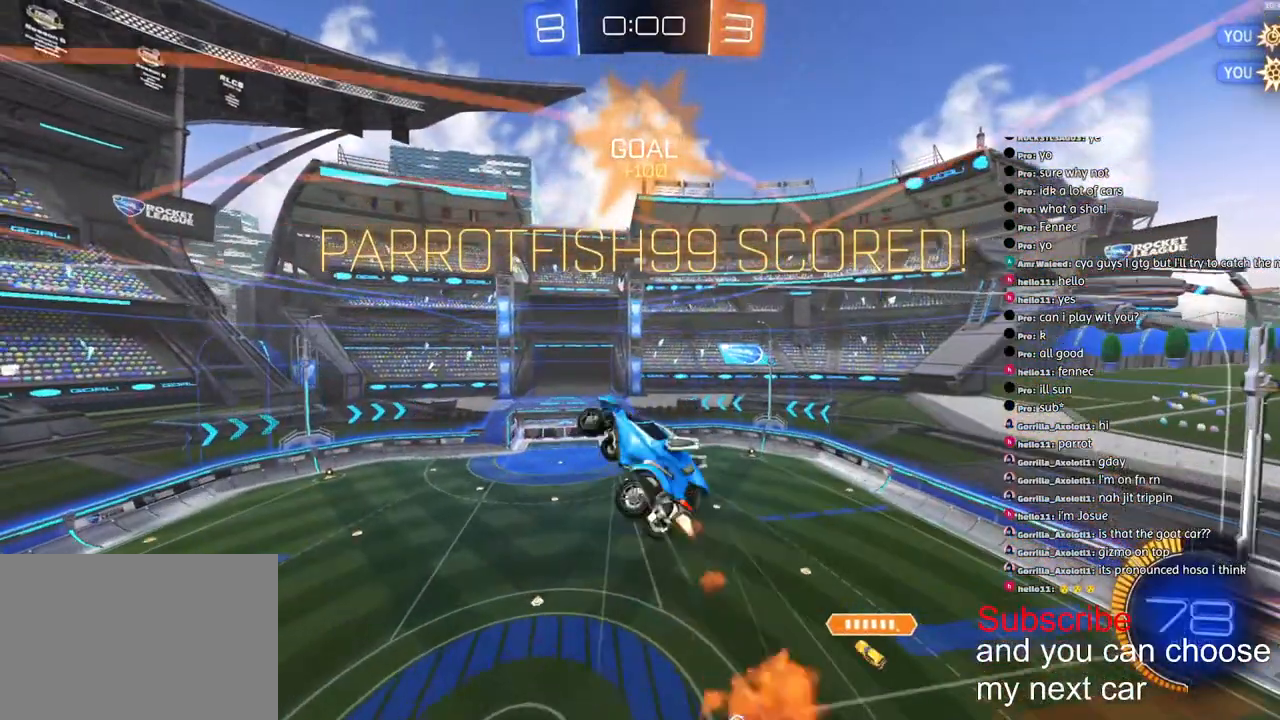
{"dt_ms": 500, "buttons": ["L1"], "left_stick": "left", "right_stick": "center", "events": [[217, "R1", "up"], [233, "CROSS", "up"], [267, "R2", "up"], [283, "left_stick", "left"]]}
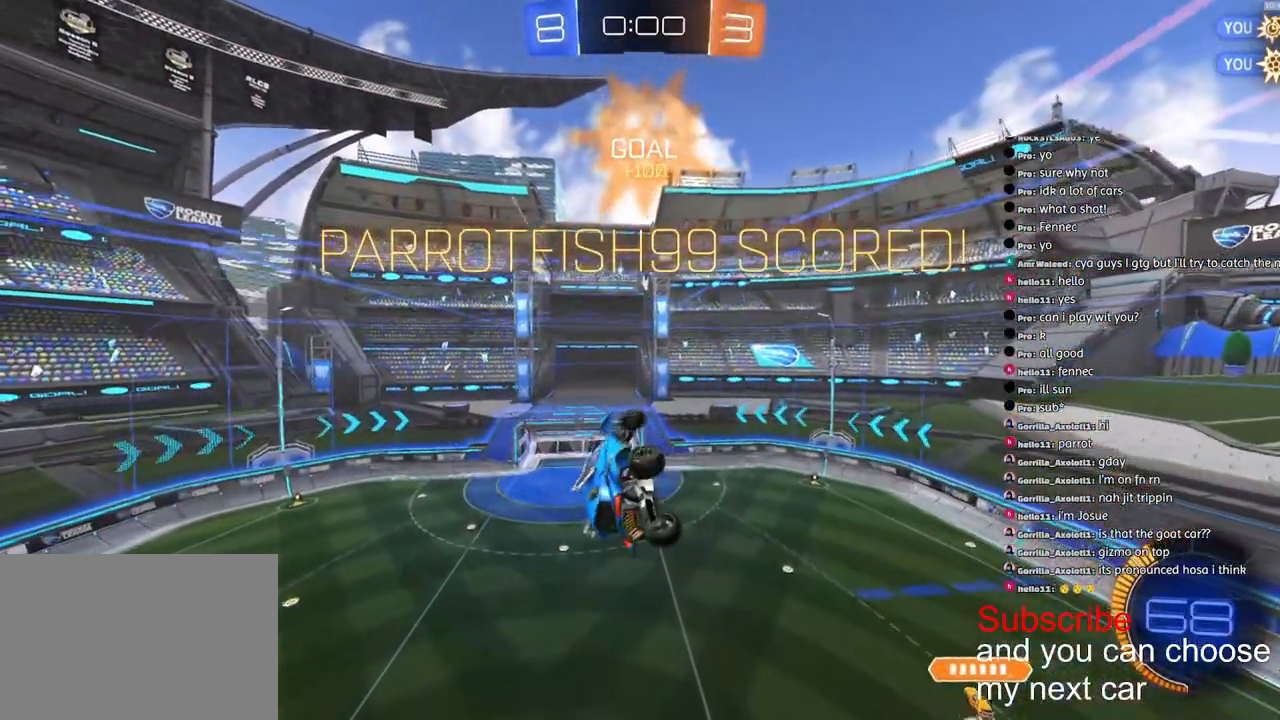
{"dt_ms": 500, "buttons": [], "left_stick": "left", "right_stick": "center", "events": [[150, "CROSS", "down"], [267, "CROSS", "up"], [350, "CROSS", "down"], [450, "CROSS", "up"], [500, "L1", "up"]]}
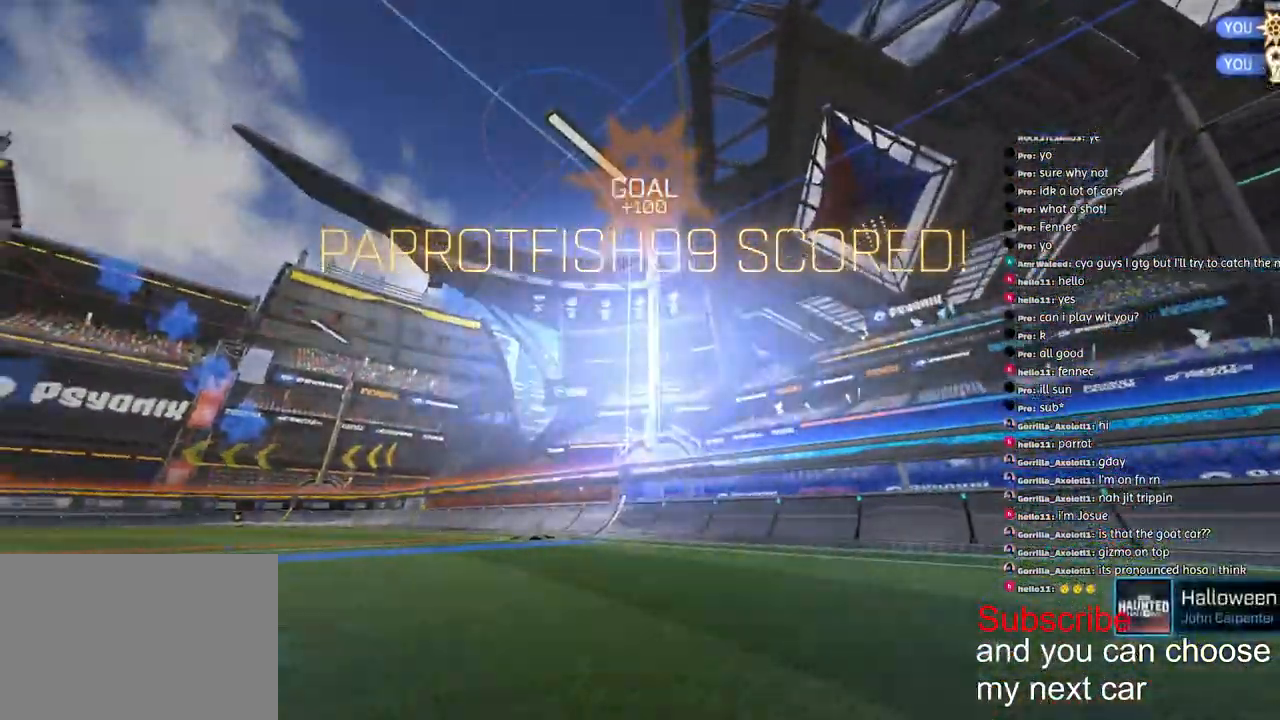
{"dt_ms": 500, "buttons": ["DPAD_UP"], "left_stick": "center", "right_stick": "center", "events": [[33, "left_stick", "center"], [333, "DPAD_UP", "down"], [400, "DPAD_UP", "up"], [450, "DPAD_UP", "down"]]}
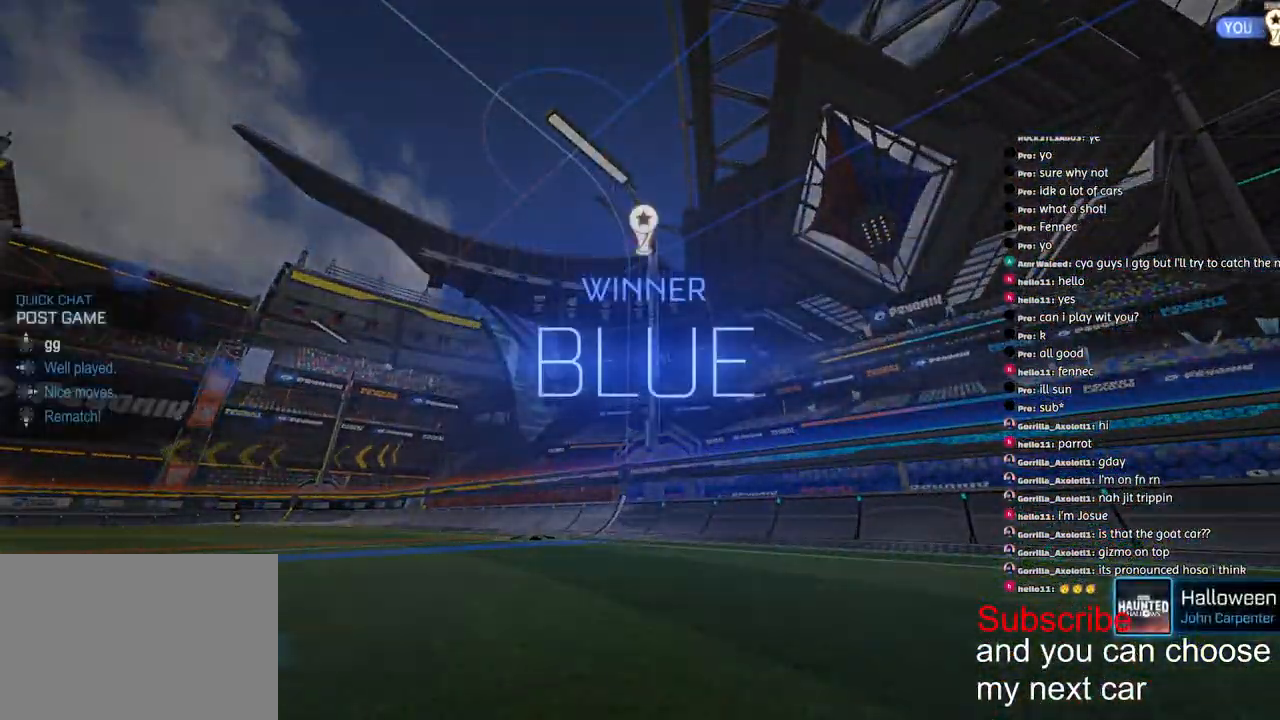
{"dt_ms": 500, "buttons": [], "left_stick": "center", "right_stick": "center", "events": [[33, "DPAD_UP", "up"], [383, "TRIANGLE", "down"], [483, "TRIANGLE", "up"]]}
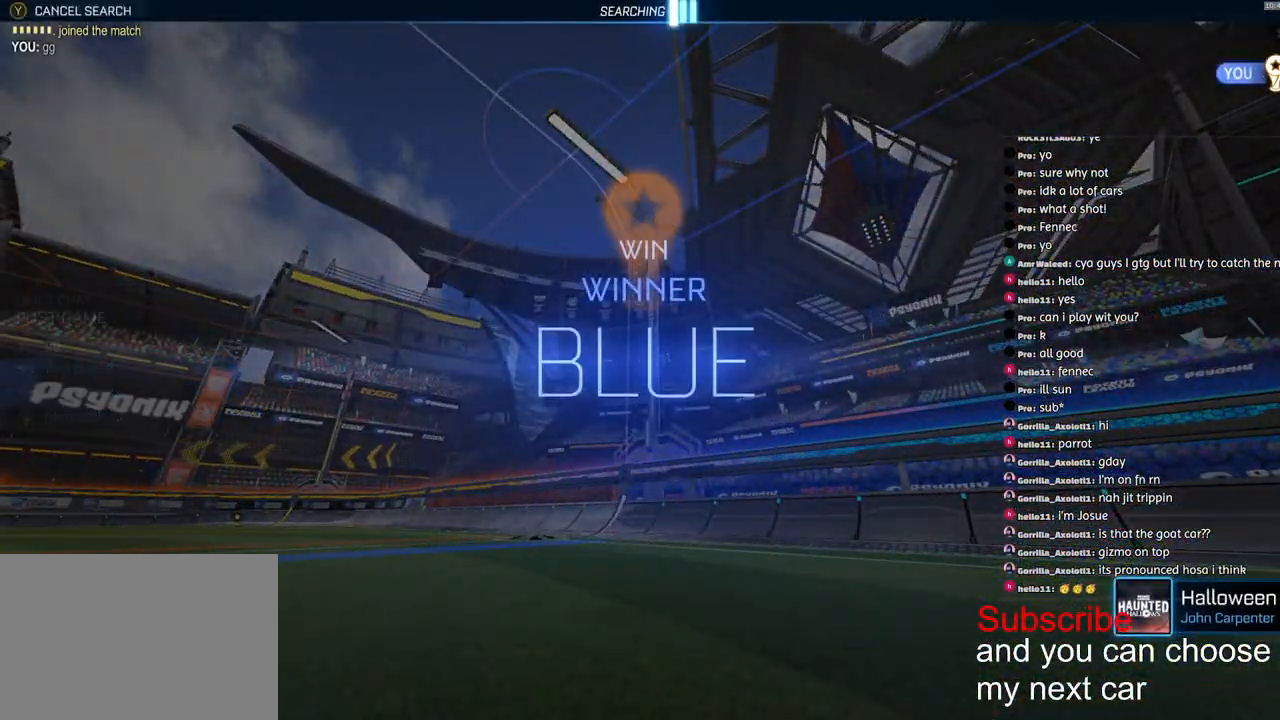
{"dt_ms": 500, "buttons": [], "left_stick": "down", "right_stick": "center", "events": [[17, "left_stick", "down"]]}